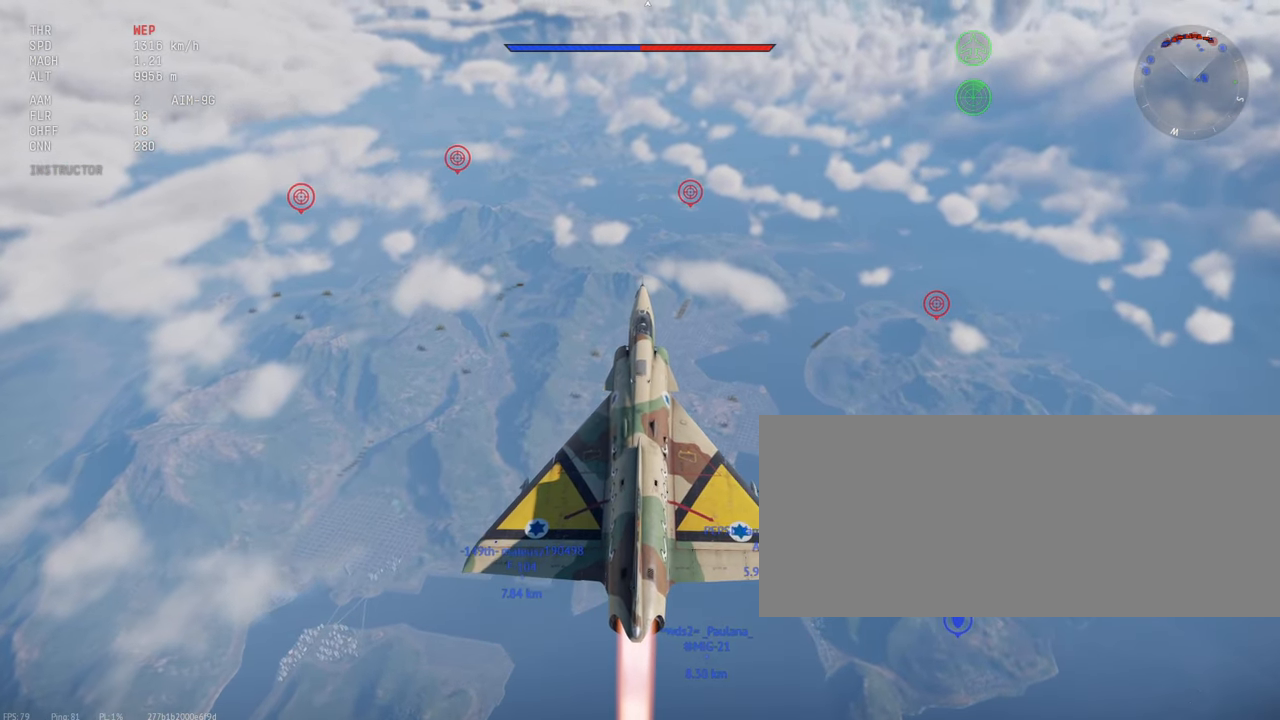
Gameplay with keyboard and mouse; each line is a JSON object with the keys and mouse buttons held at the frame after it. "events" lists presses ("down") and releases ("up") of ".", "/", "0", "1", "2", "3", "4", "5", "6", "7", "8", "9", "a", "alt_l", "alt_r", "b", "backslash", "backspace", "c", "caps_lock", "comma", "ctrl_l", "ctrl_r", "d", "e", "equals", "escape", "f", "f1", "f10", "f11", "f12", "f2", "f3", "f4", "f5", "f6", "f7", "f8", "f9", "g", "h", "i", "j", "k", "l", "lbracket", "m", "minus", "n", "o", "p", "q", "quote", "r", "rbracket", "return", "s", "semicolon", "shift_l", "shift_r", "space", "super", "t", "tab", "tilde", "u", "v", "w", "x", "y", "z", "mouse_left", "mouse_wheel", "mouse_right", "mouse_mb4" and "mouse_mb5" between this image and that frame as [ms after this image, input, new state], when the widget could be followed in between. "mouse_left", "mouse_wheel", "mouse_right", "mouse_mb4", "mouse_mb5" = the "left", "wheel", "right", "mb4", "mb5" buttons of the "mouse" list. No other keys are recorded. "wheel" means that the mouse wheel is clicked or scrolled. Mouse movement is not recorded.
{"keys": ["c", "shift_l"], "mouse": [], "events": []}
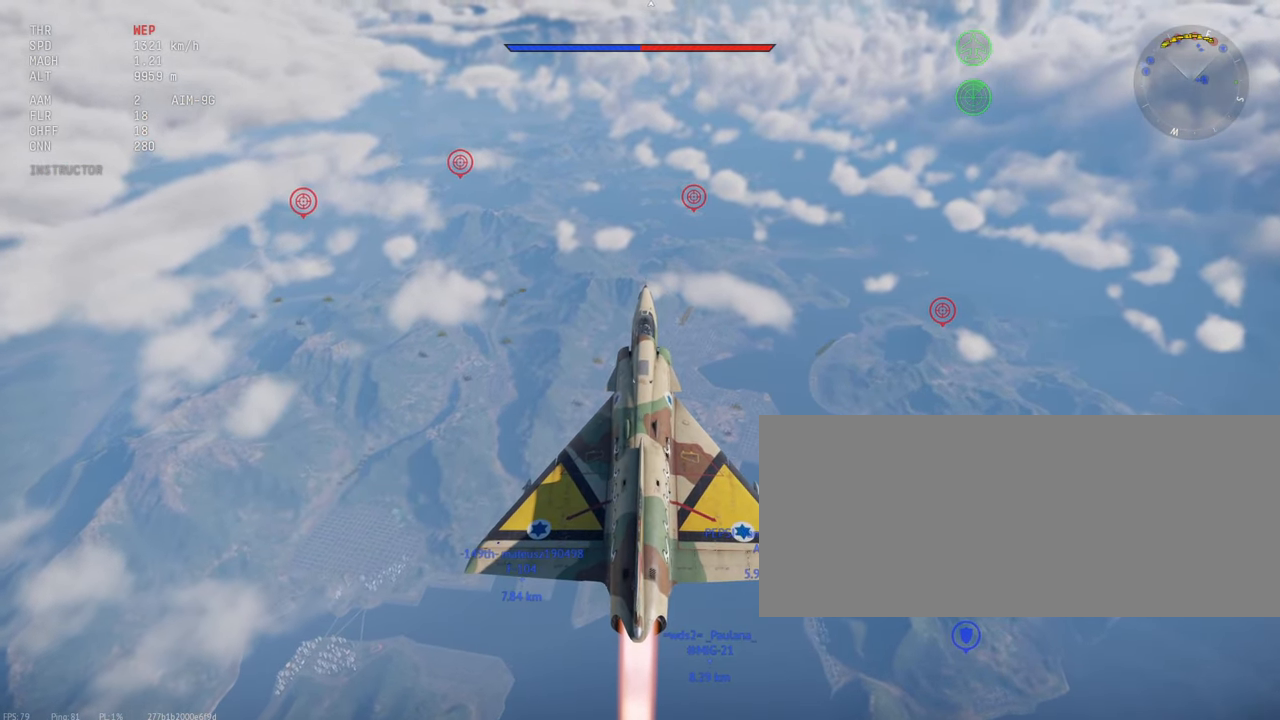
{"keys": ["c", "shift_l"], "mouse": [], "events": []}
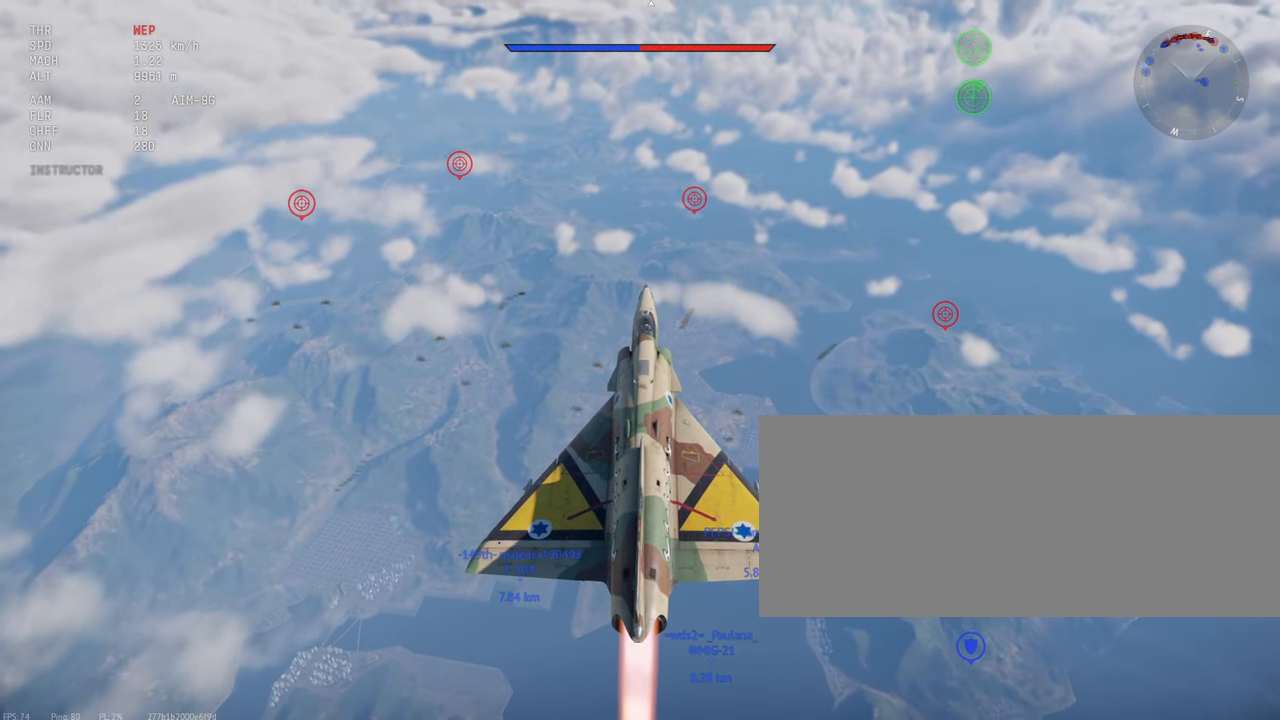
{"keys": ["c", "shift_l"], "mouse": [], "events": []}
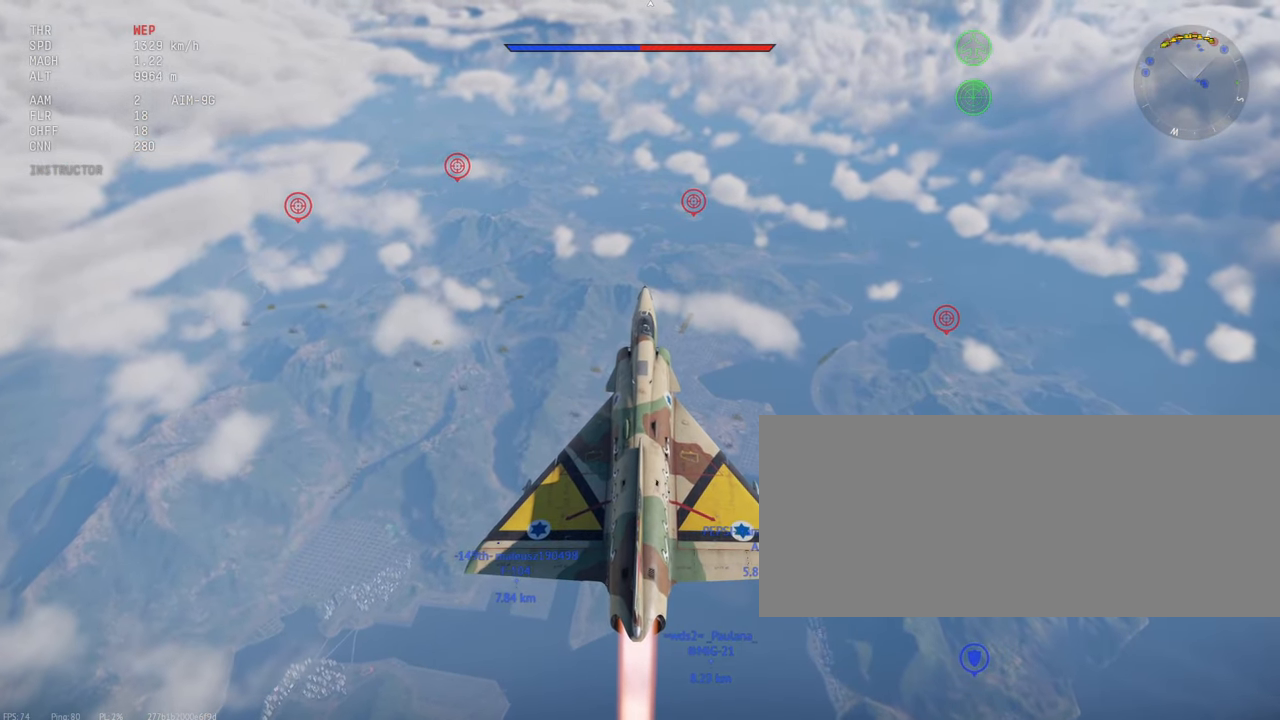
{"keys": ["c", "shift_l"], "mouse": [], "events": []}
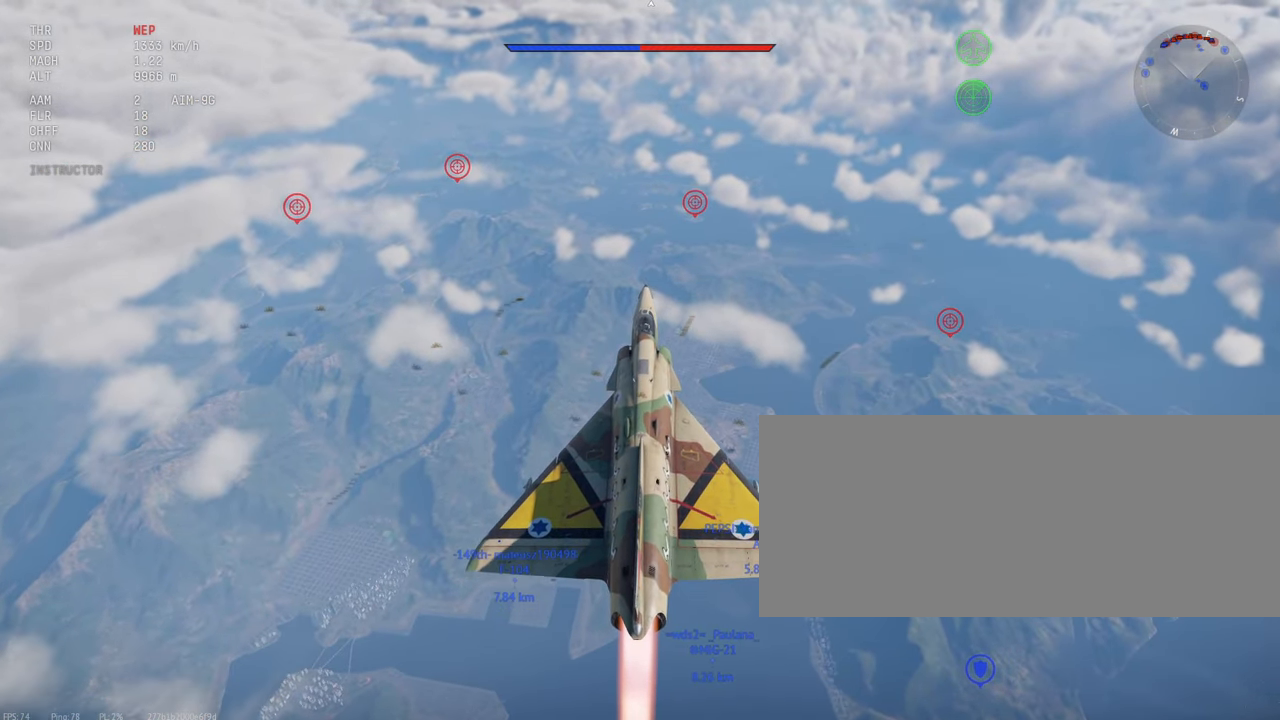
{"keys": ["c", "shift_l"], "mouse": [], "events": []}
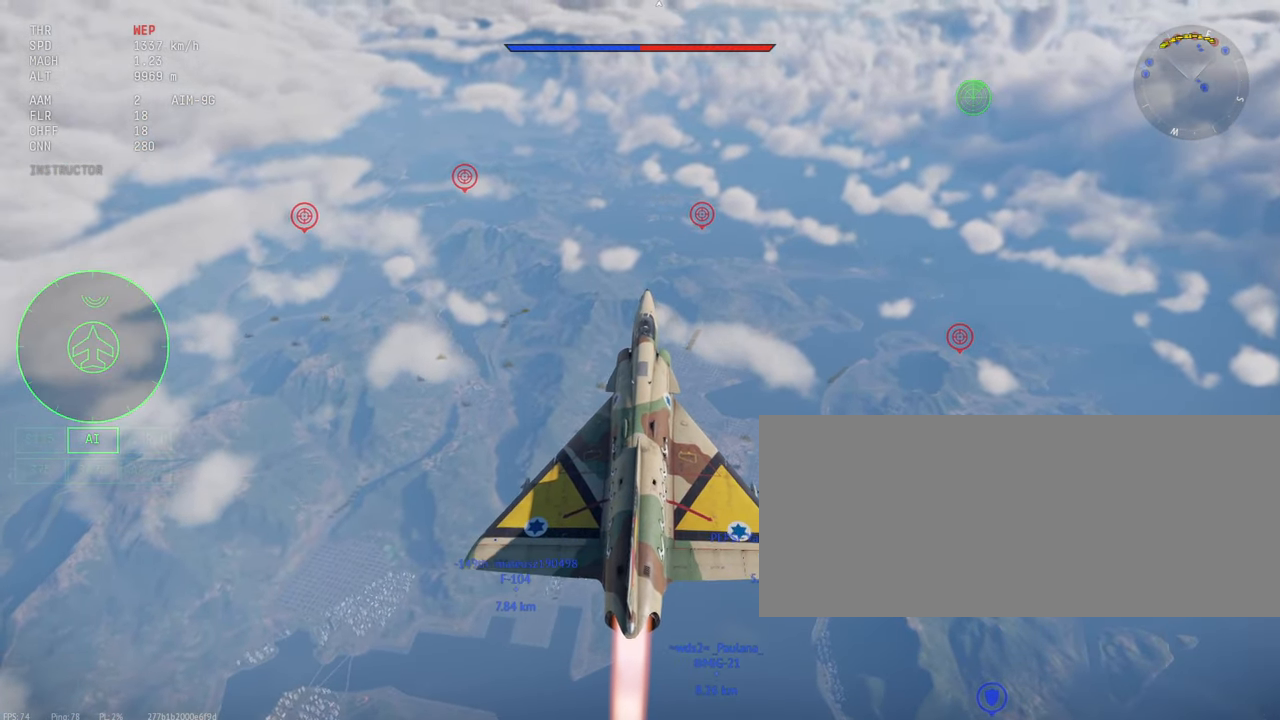
{"keys": ["c", "shift_l"], "mouse": [], "events": []}
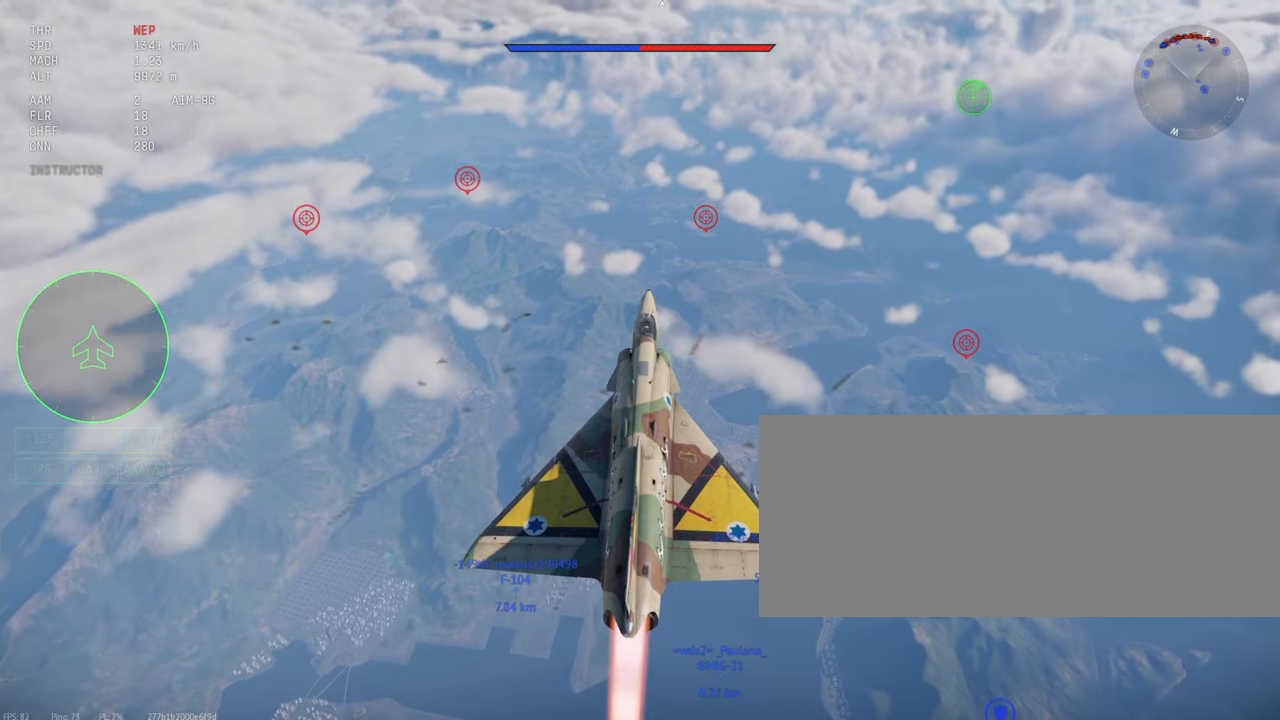
{"keys": ["c", "shift_l"], "mouse": [], "events": []}
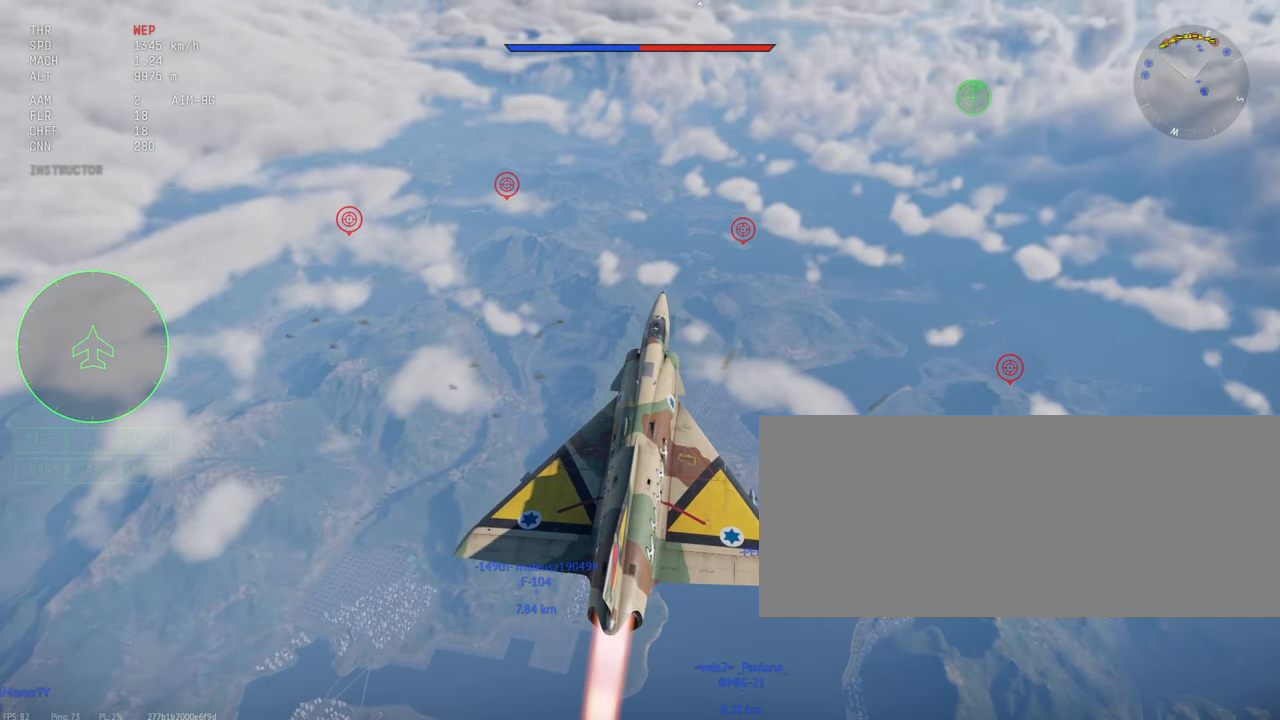
{"keys": ["c", "shift_l"], "mouse": [], "events": []}
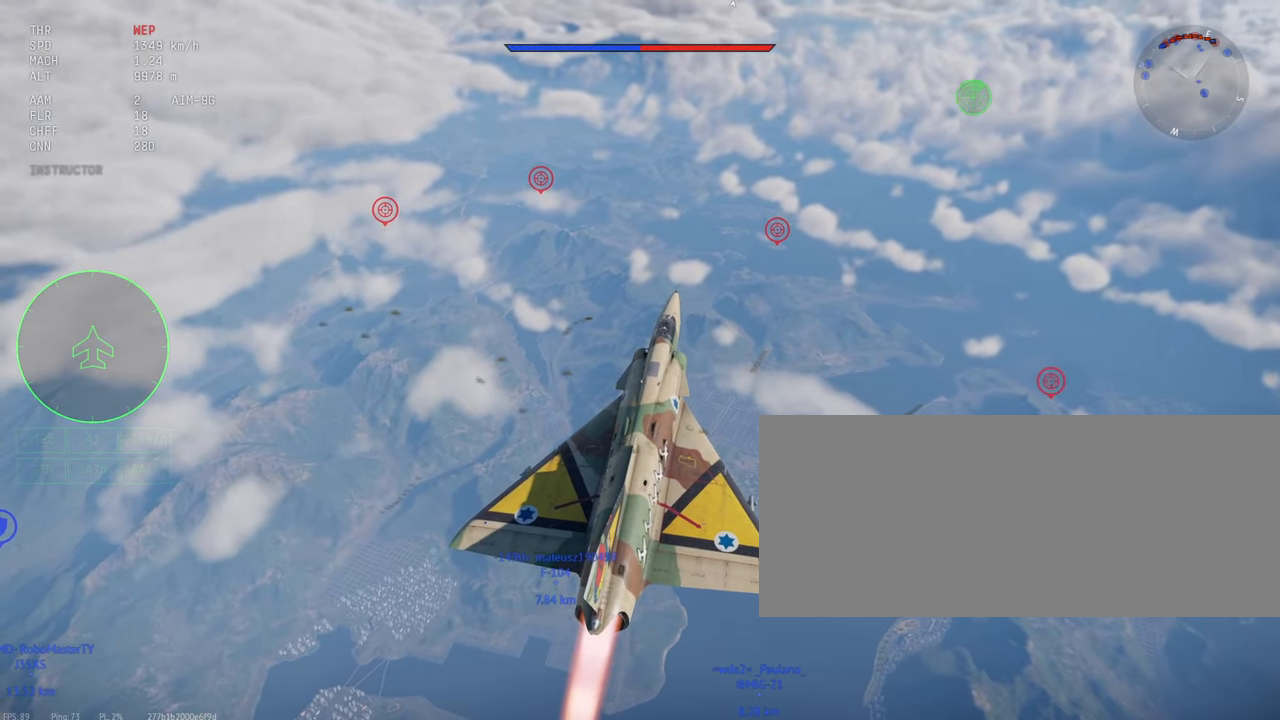
{"keys": ["c", "shift_l"], "mouse": [], "events": []}
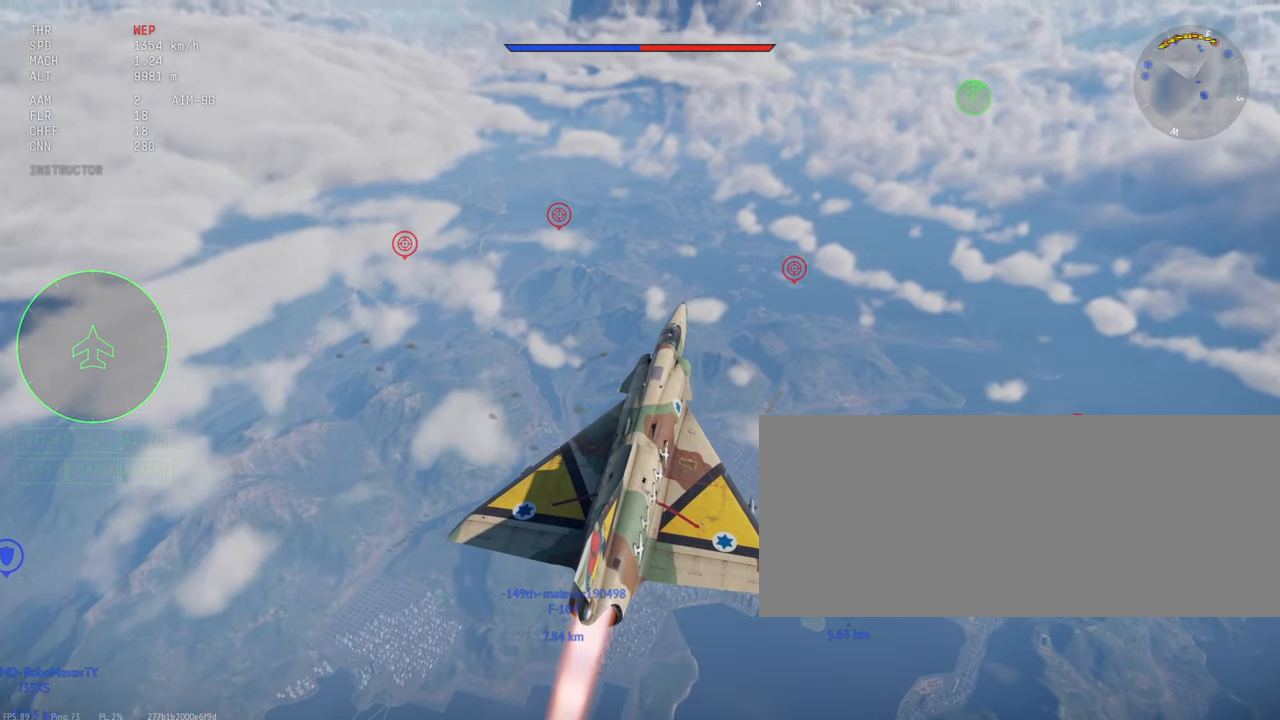
{"keys": ["c", "shift_l"], "mouse": [], "events": []}
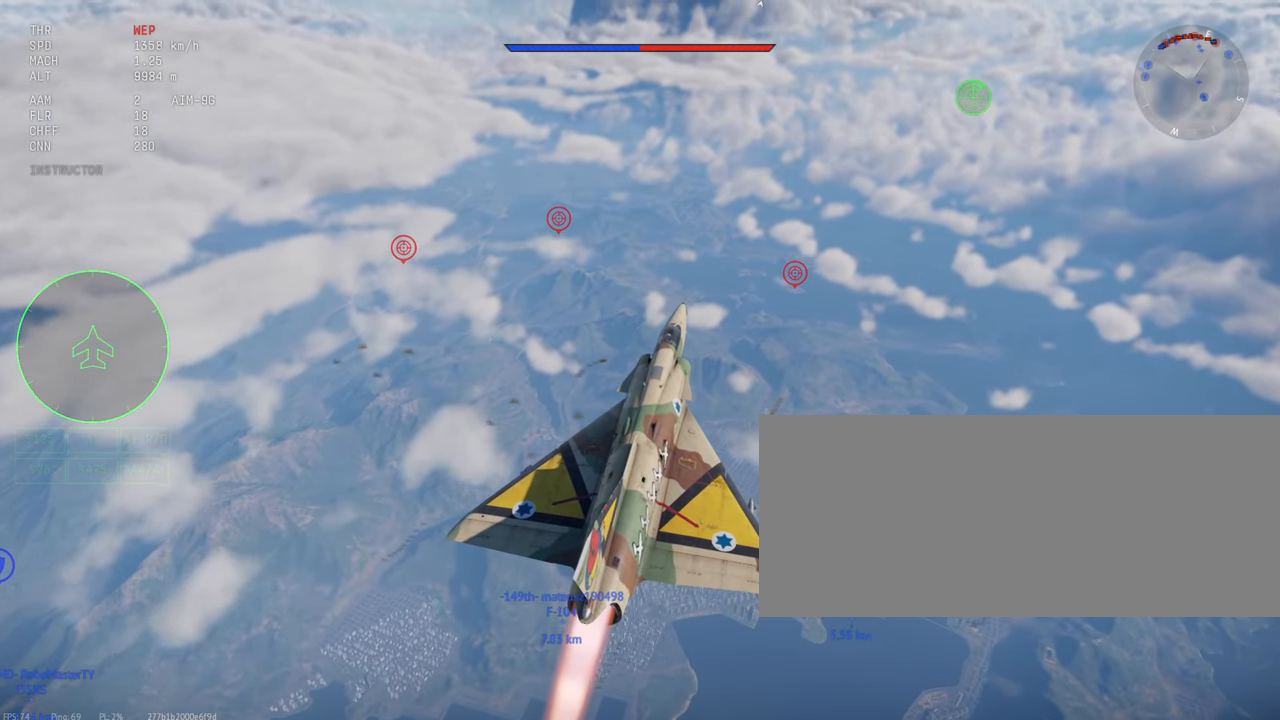
{"keys": ["c", "shift_l"], "mouse": [], "events": []}
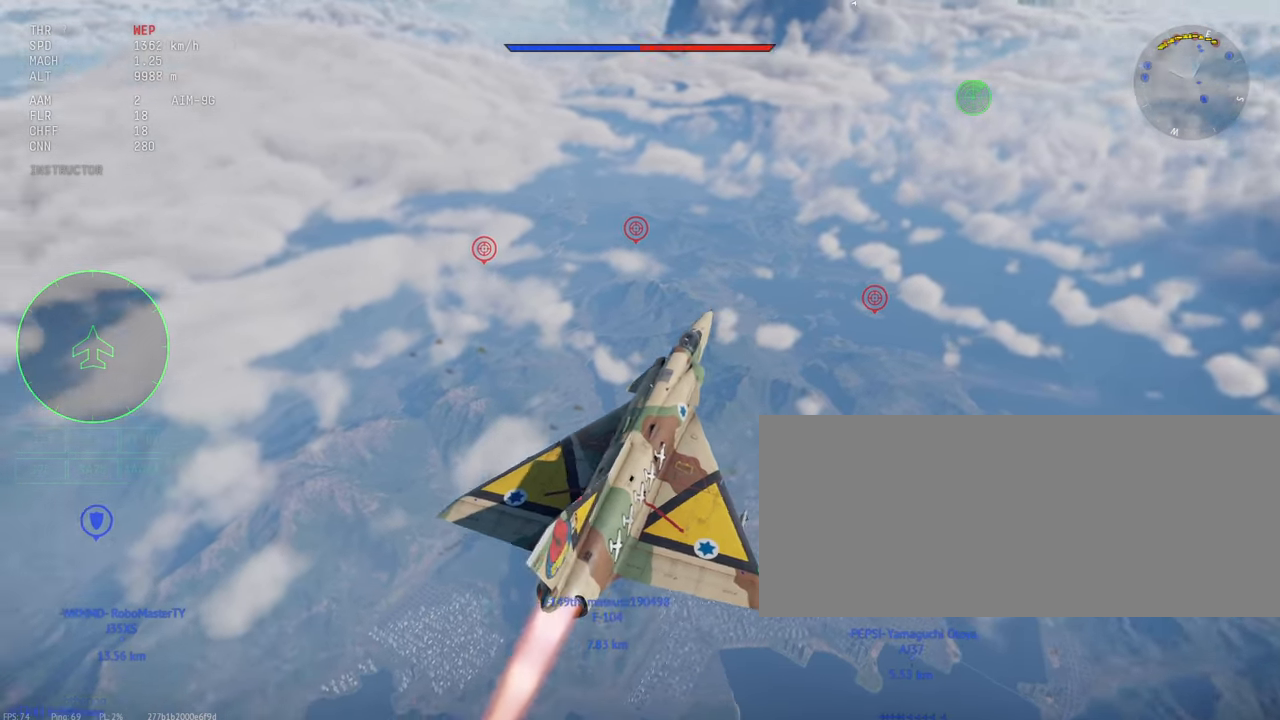
{"keys": ["c", "shift_l"], "mouse": [], "events": []}
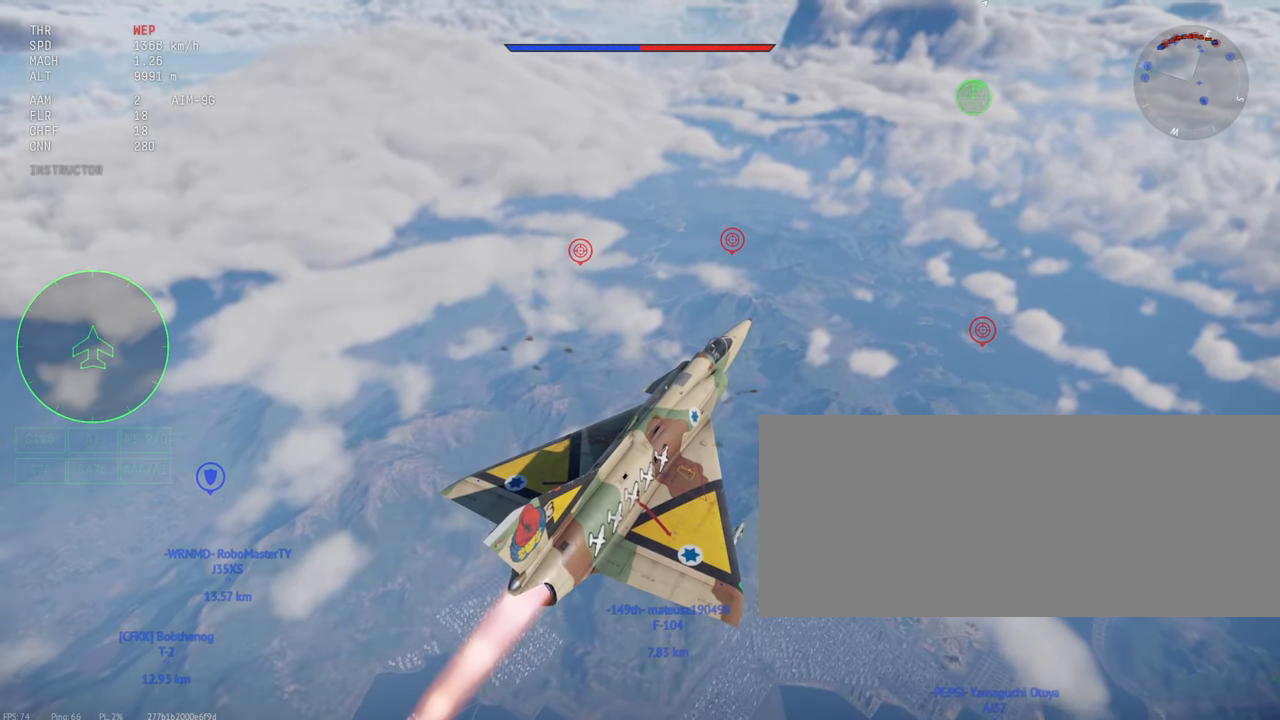
{"keys": ["c", "shift_l"], "mouse": [], "events": []}
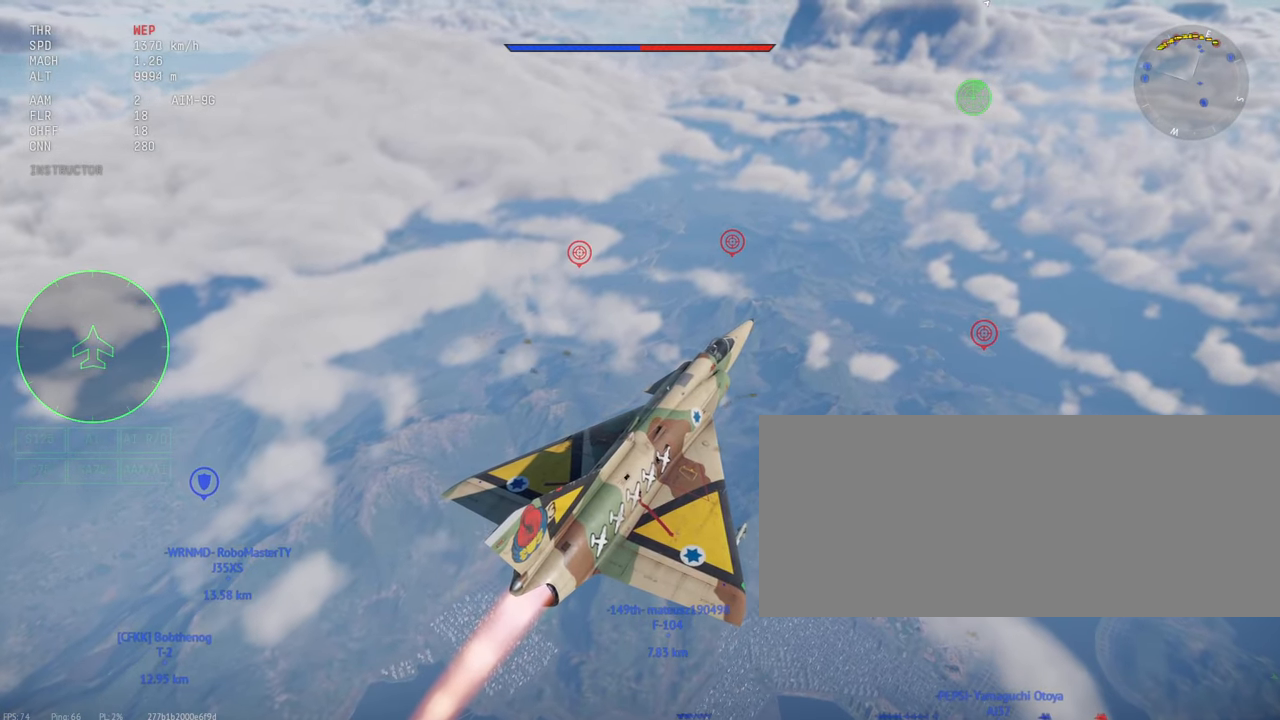
{"keys": ["c", "shift_l"], "mouse": [], "events": []}
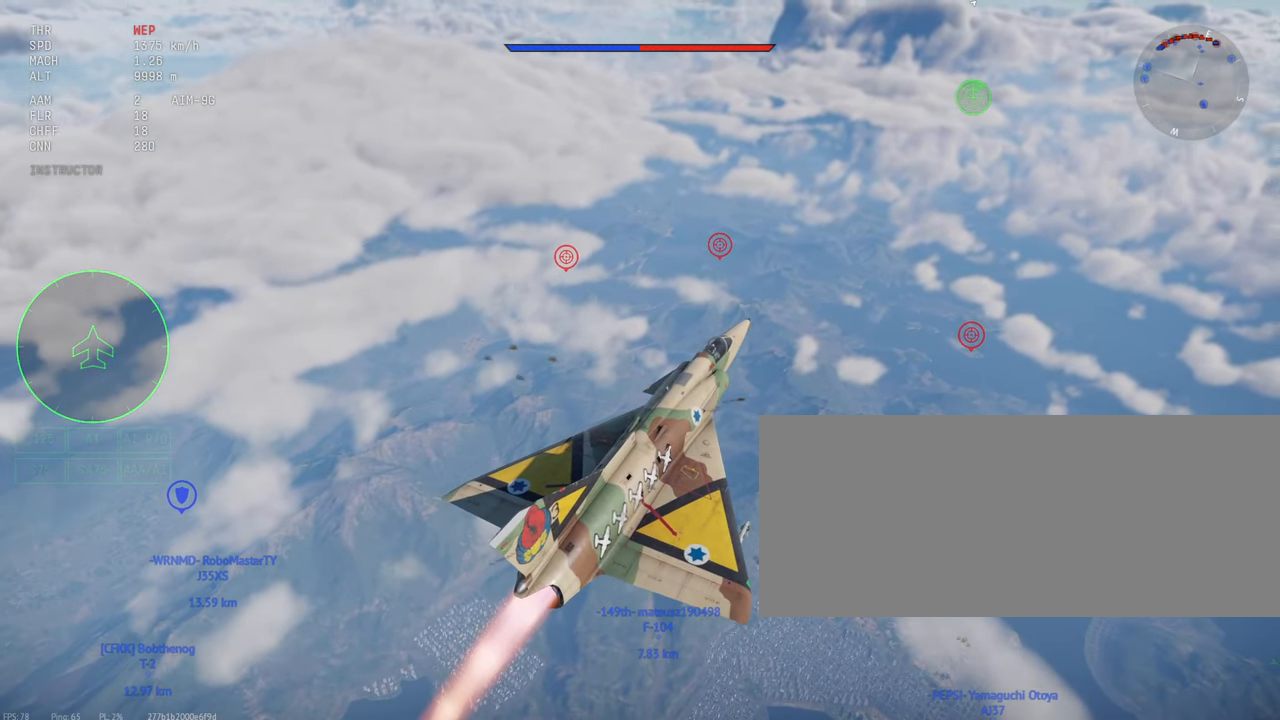
{"keys": ["c", "shift_l"], "mouse": [], "events": []}
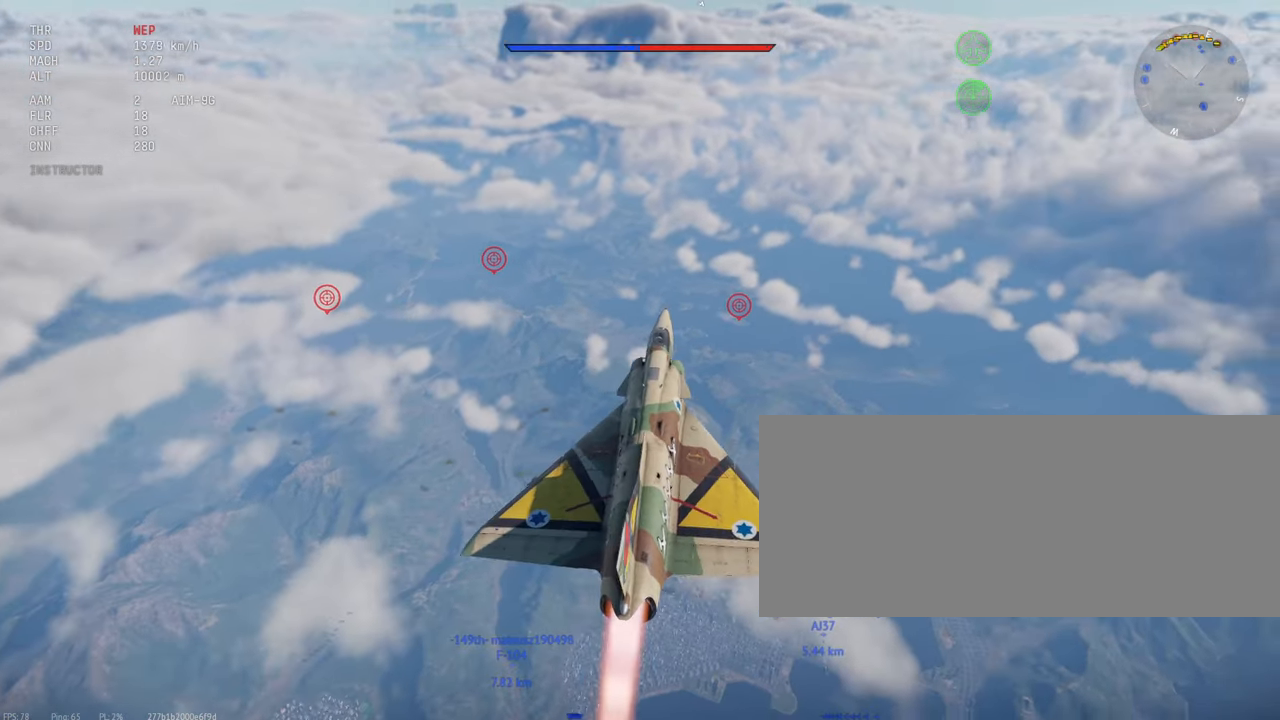
{"keys": ["c", "shift_l"], "mouse": [], "events": []}
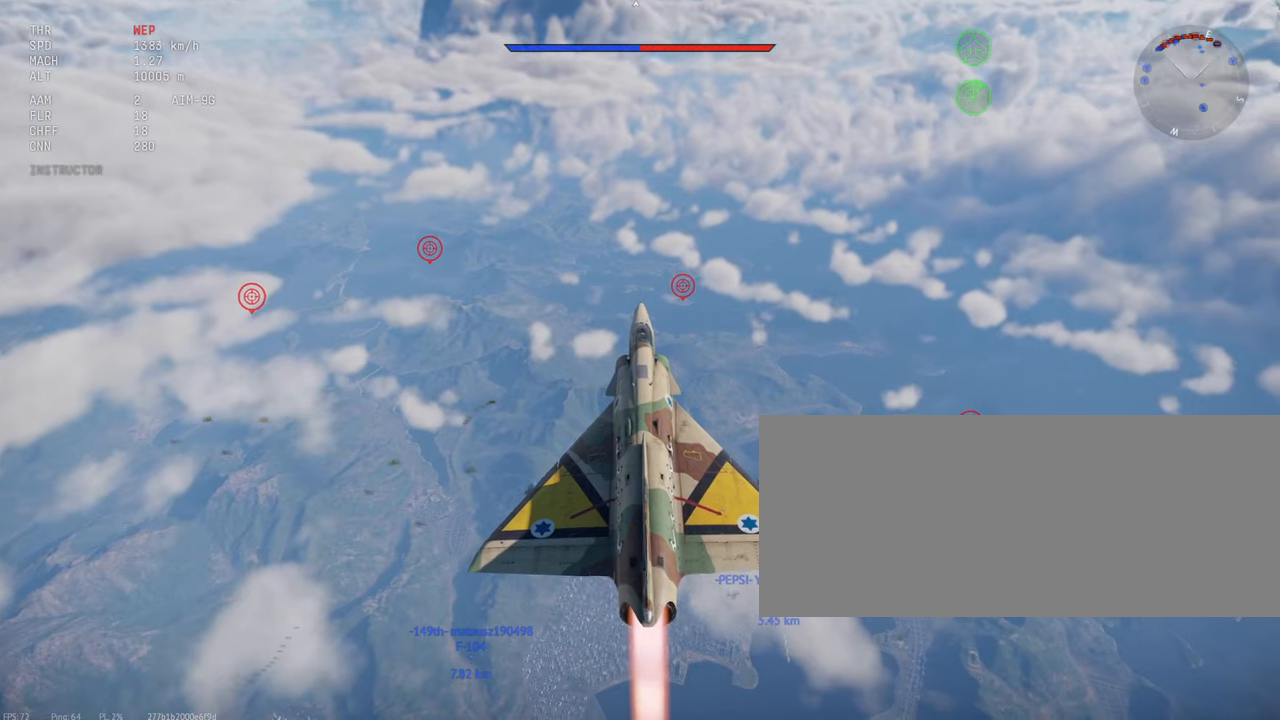
{"keys": ["c", "shift_l"], "mouse": [], "events": []}
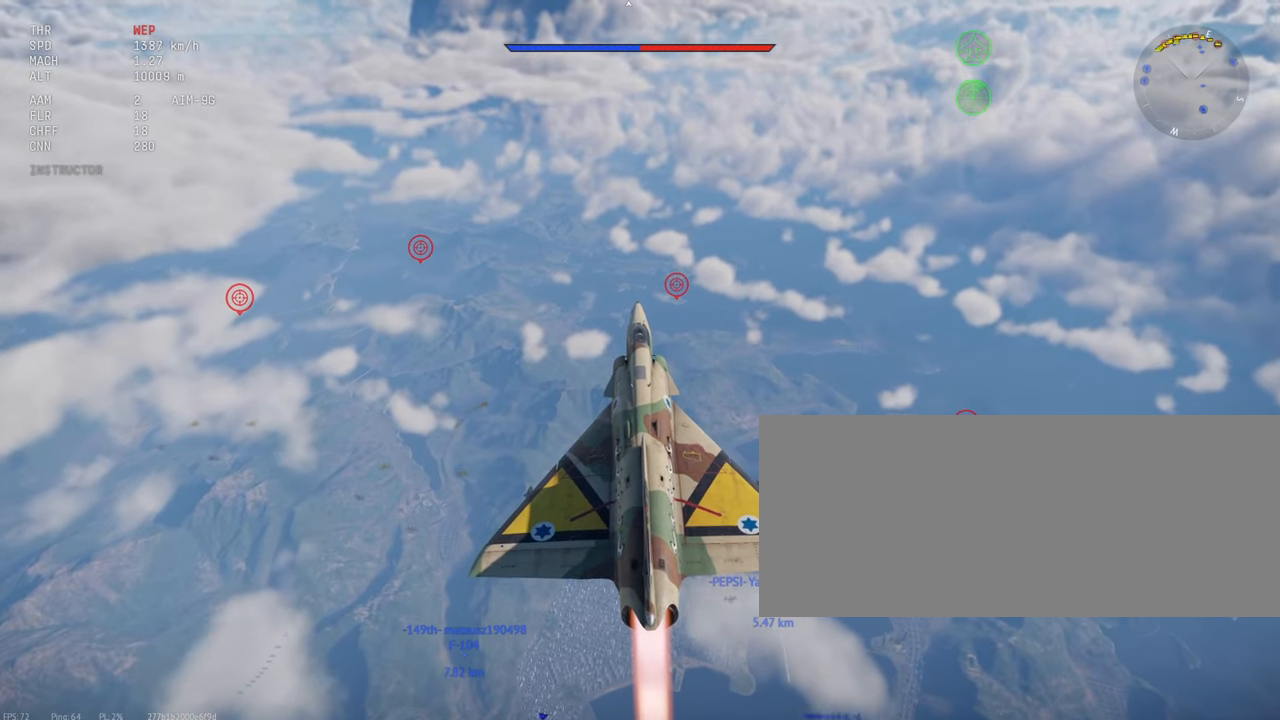
{"keys": ["c"], "mouse": [], "events": [[450, "shift_l", "up"]]}
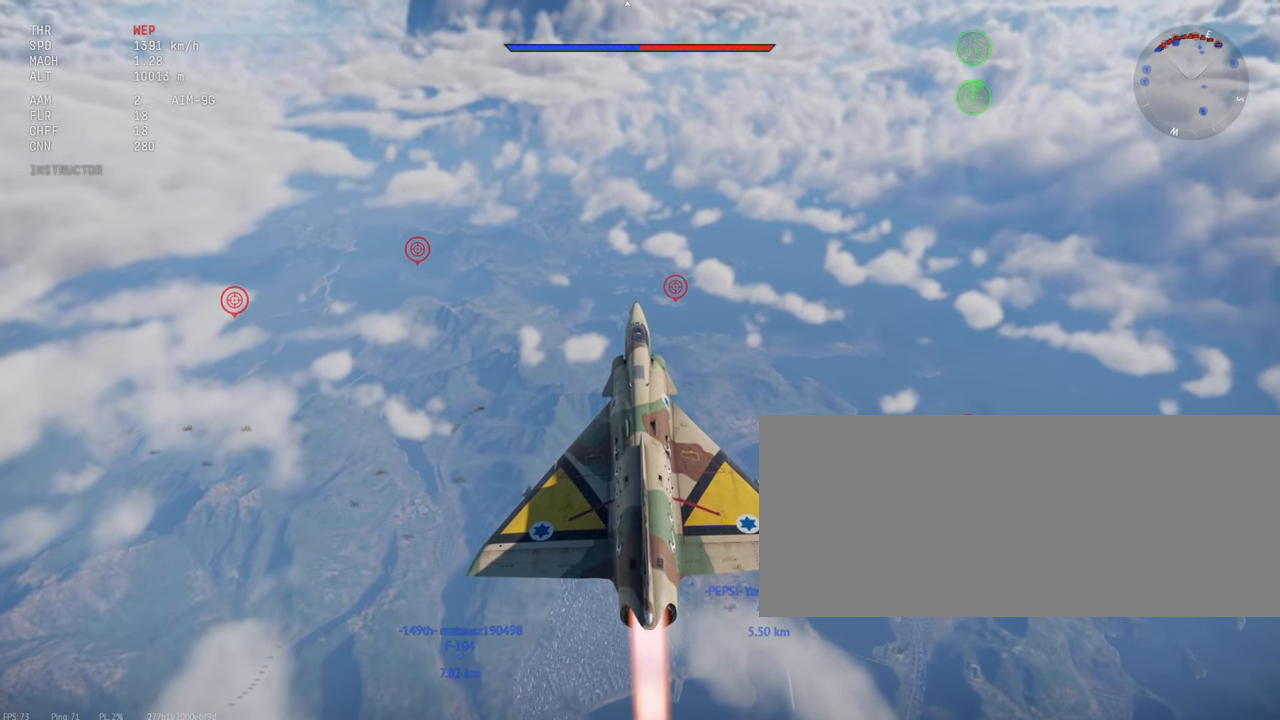
{"keys": ["c"], "mouse": [], "events": []}
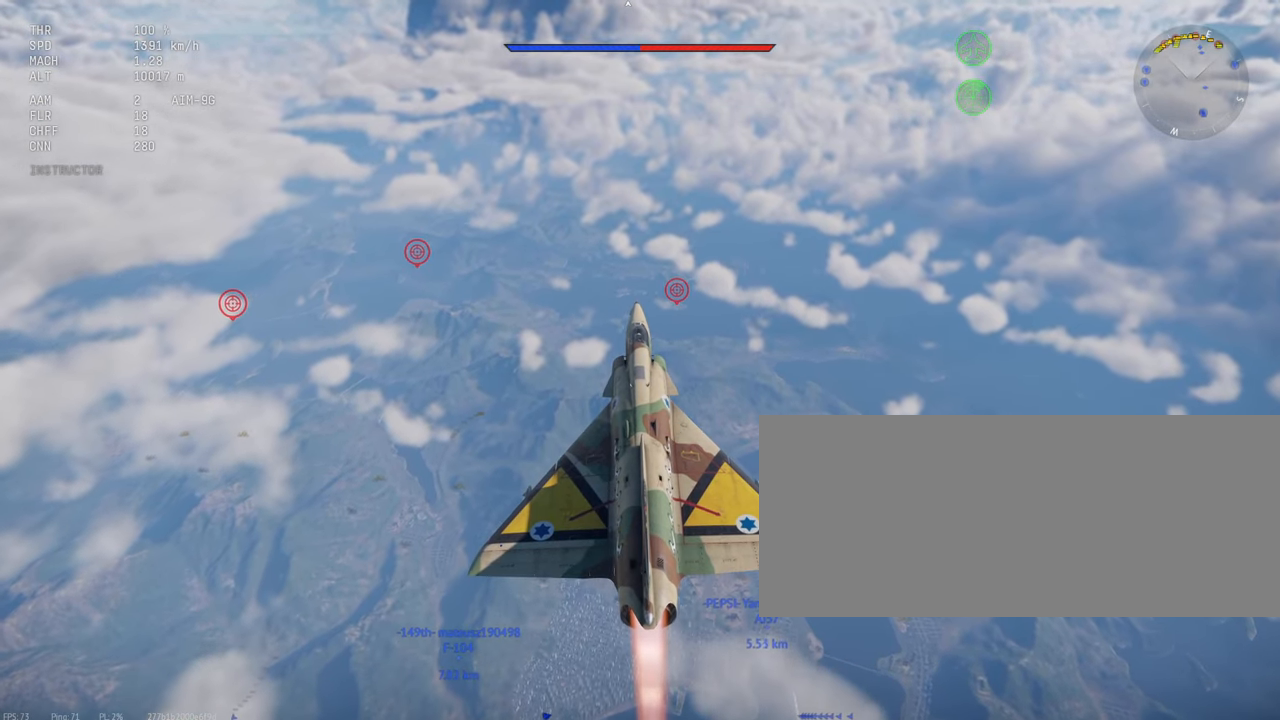
{"keys": ["c"], "mouse": [], "events": []}
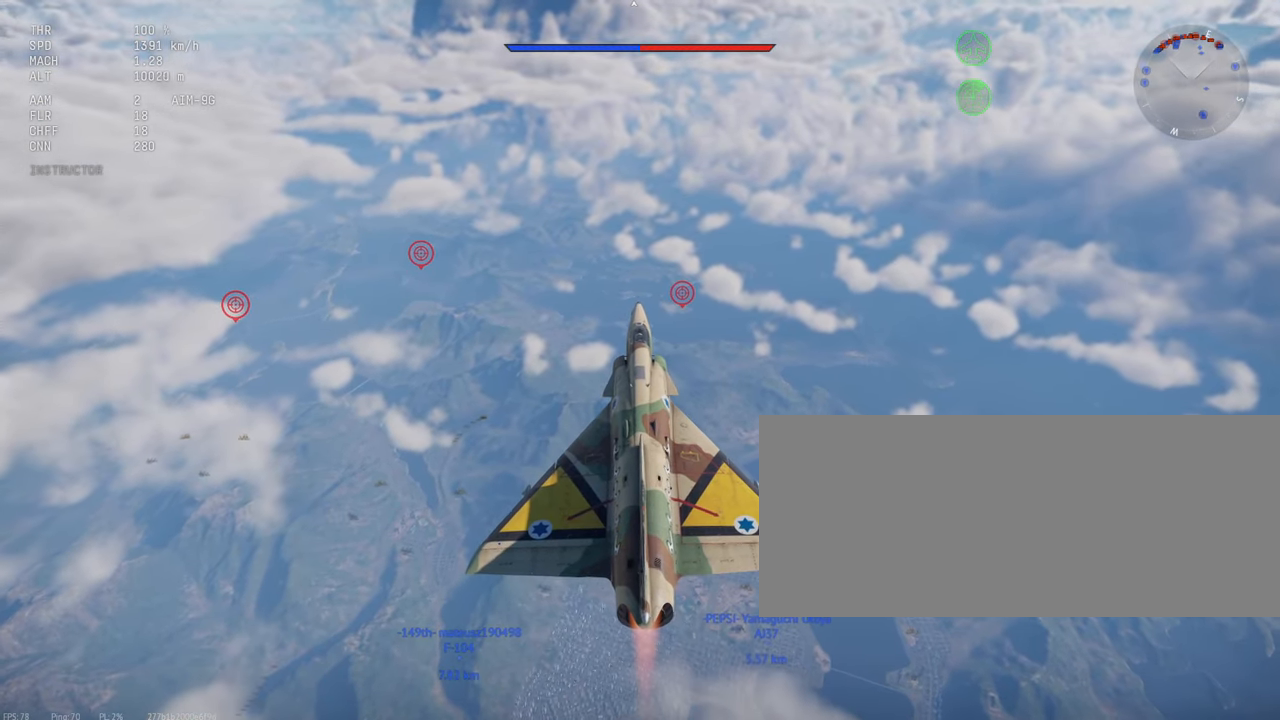
{"keys": ["c"], "mouse": [], "events": []}
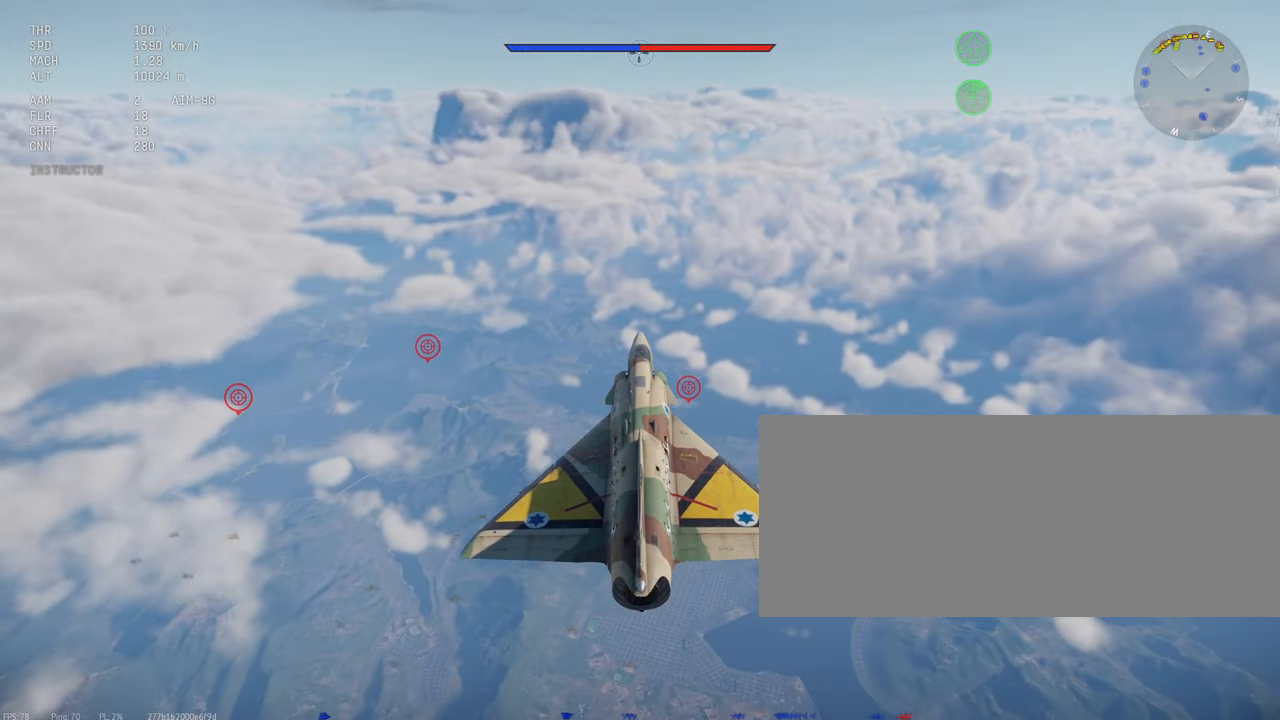
{"keys": ["c"], "mouse": [], "events": []}
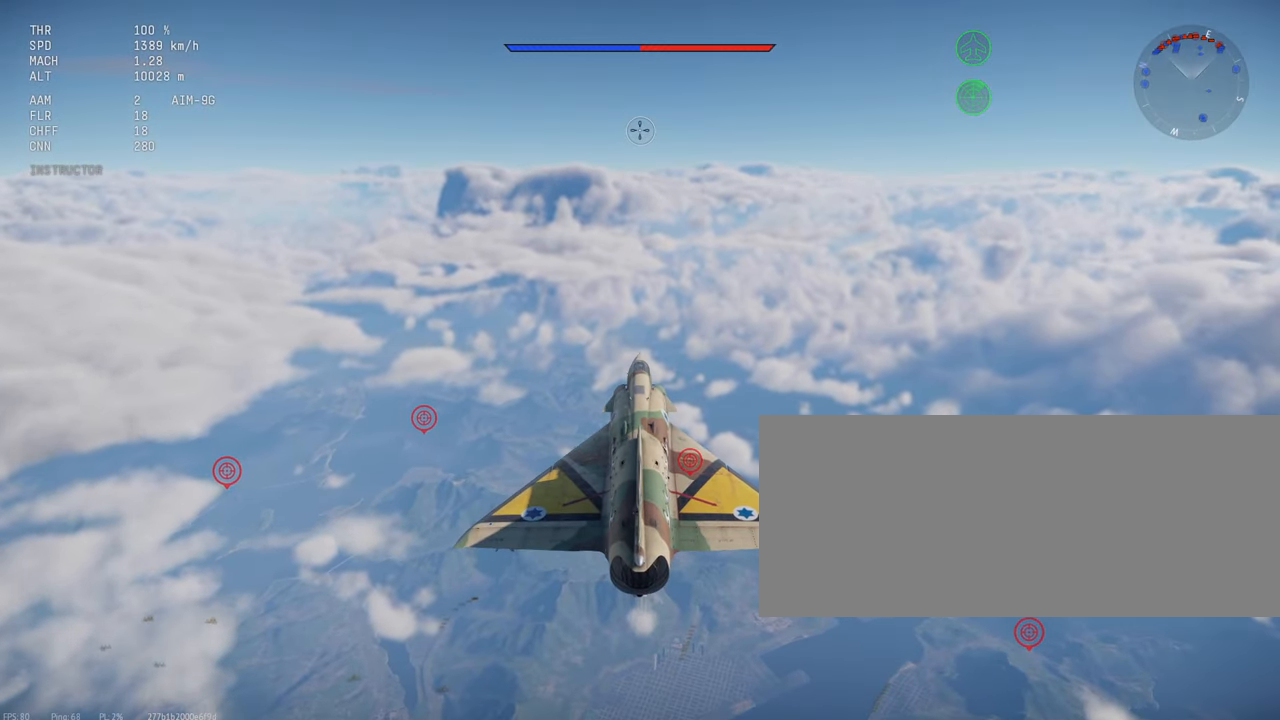
{"keys": ["c"], "mouse": [], "events": []}
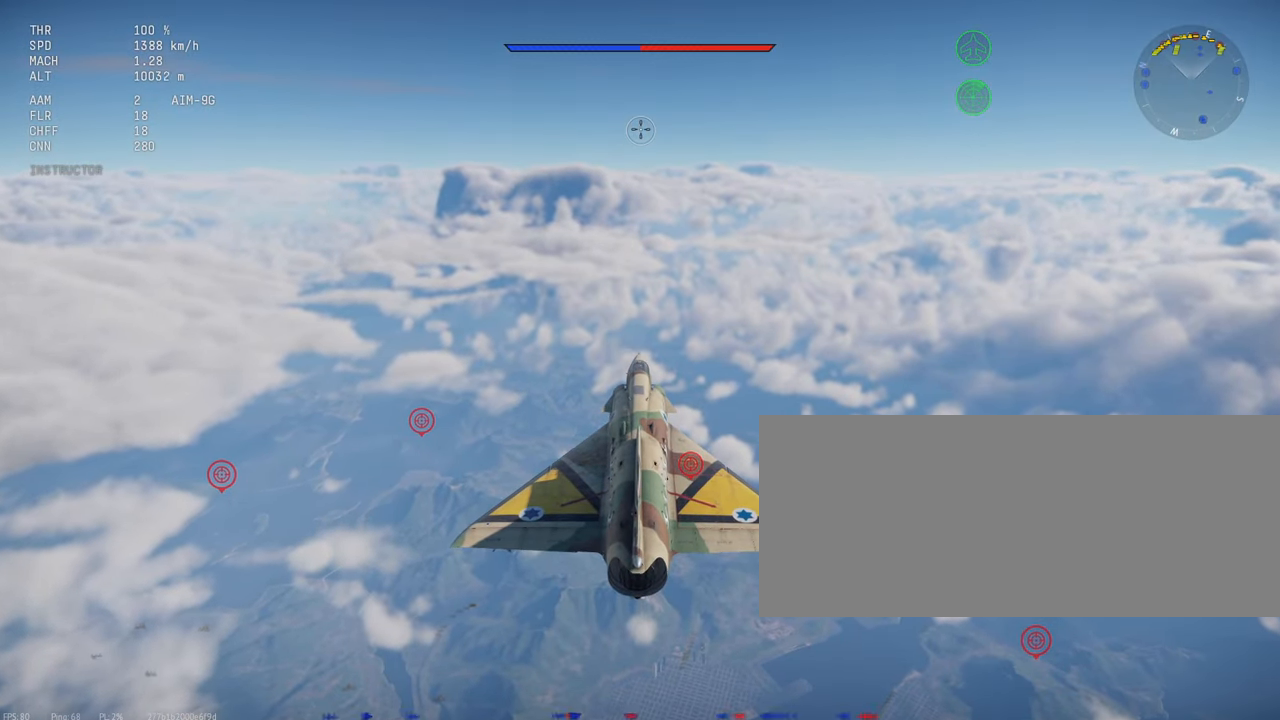
{"keys": ["c"], "mouse": [], "events": []}
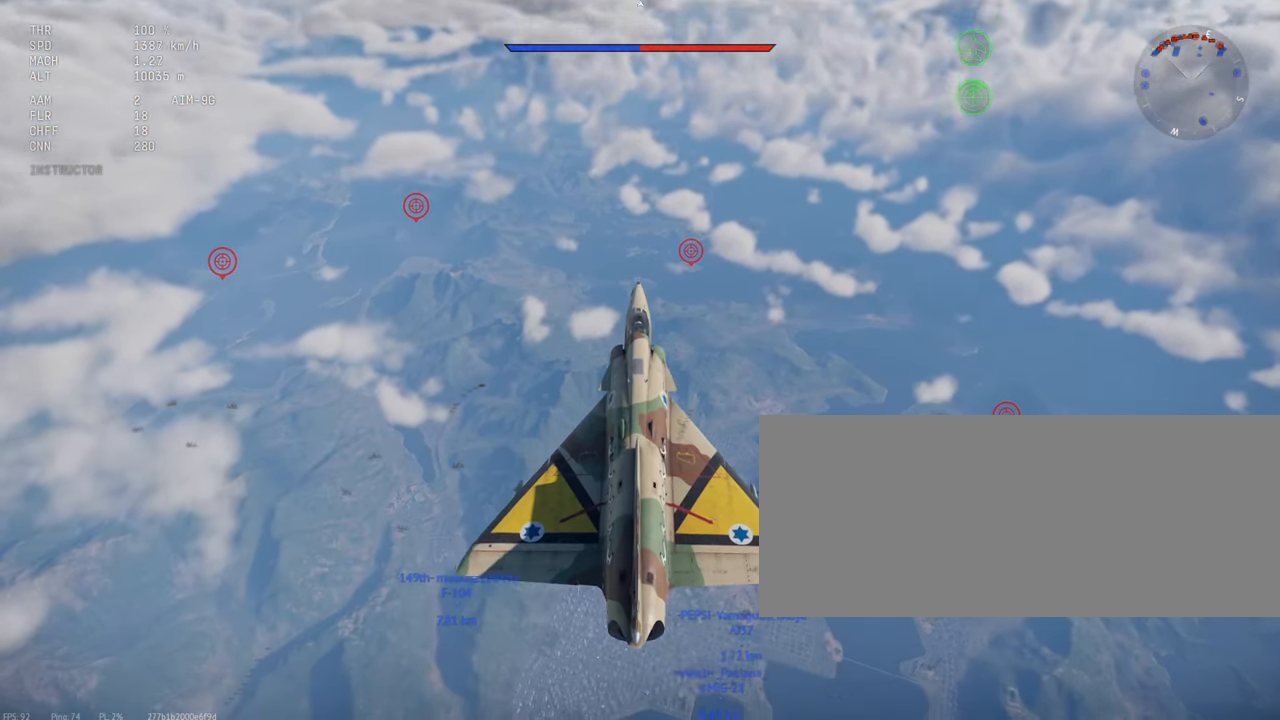
{"keys": ["c"], "mouse": [], "events": []}
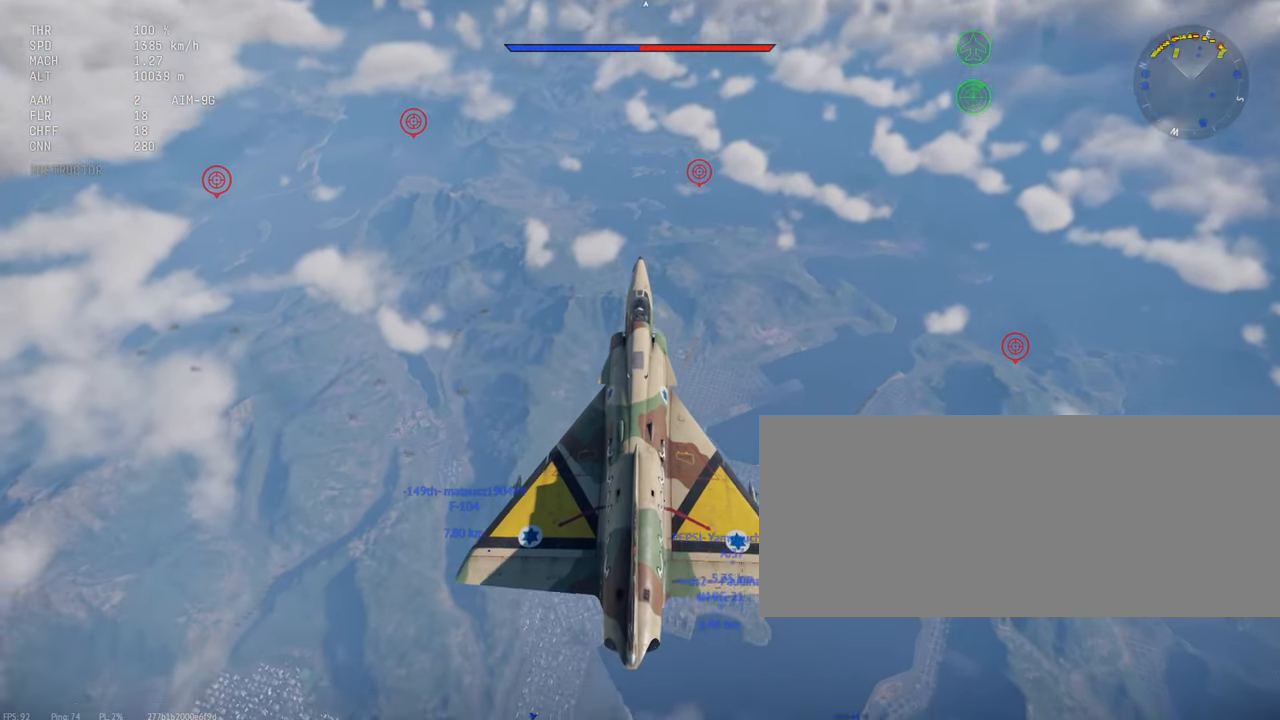
{"keys": ["c"], "mouse": [], "events": []}
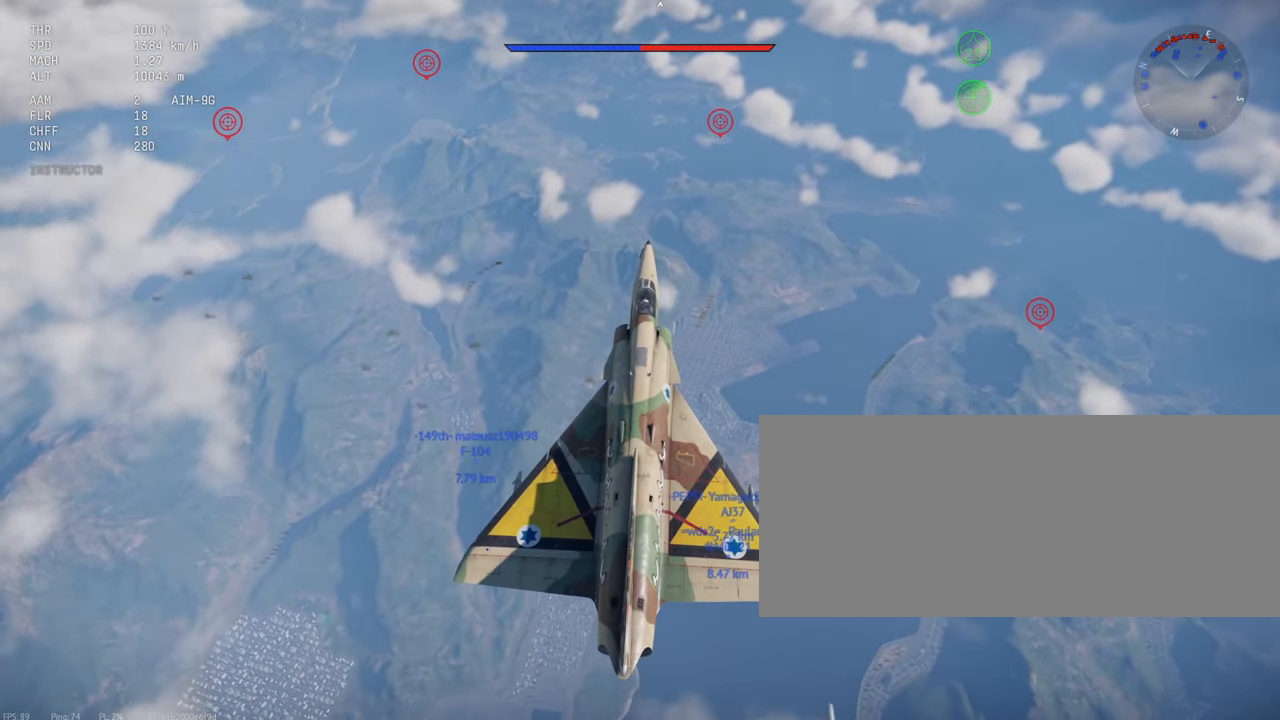
{"keys": ["c"], "mouse": [], "events": []}